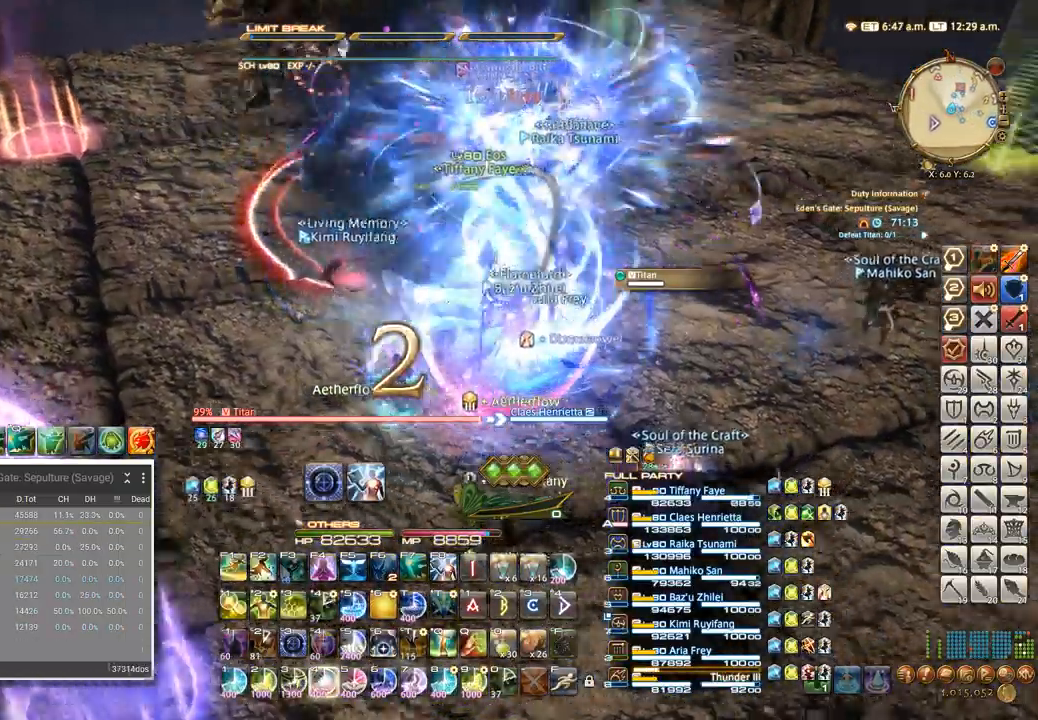
Gameplay with keyboard; each line is a JSON object with the keys held at the frame after it. "events" lists presses ("down") and releases ("up") of ".", "/", "0", "1", "2", "3", "4", "5", "6", "7", "8", "9", "a", "alt_l", "alt_r", "b", "backslash", "backspace", "c", "caps_lock", "comma", "ctrl_l", "ctrl_r", "d", "e", "equals", "escape", "f", "f1", "f10", "f11", "f12", "f2", "f3", "f4", "f5", "f6", "f7", "f8", "f9", "g", "h", "i", "j", "k", "l", "lbracket", "m", "minus", "n", "o", "p", "q", "quote", "r", "rbracket", "return", "s", "semicolon", "shift_l", "shift_r", "space", "super", "t", "tab", "tilde", "u", "v", "w", "x", "y" and "z" between this image and that frame as [ms after this image, input, new state], when the widget could be followed in between. No other keys are recorded. Mouse input is not recorded.
{"keys": ["a"], "events": [[17, "4", "up"], [84, "4", "down"], [134, "a", "up"], [167, "4", "up"], [167, "a", "down"], [300, "4", "down"], [384, "w", "up"], [417, "4", "up"]]}
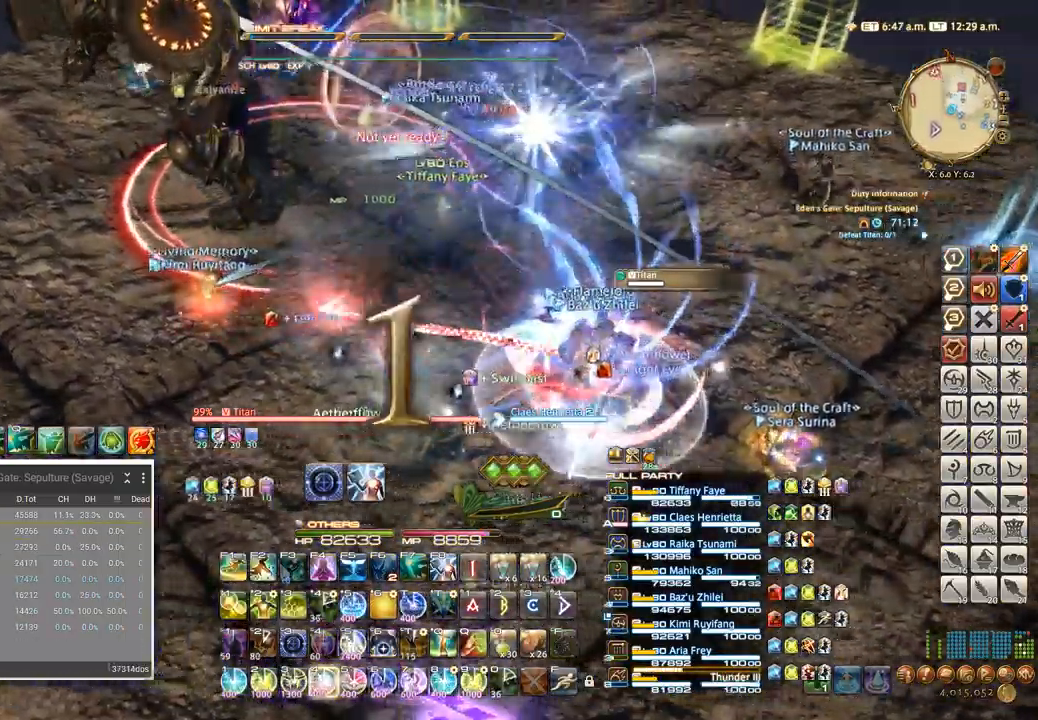
{"keys": ["ctrl_l"]}
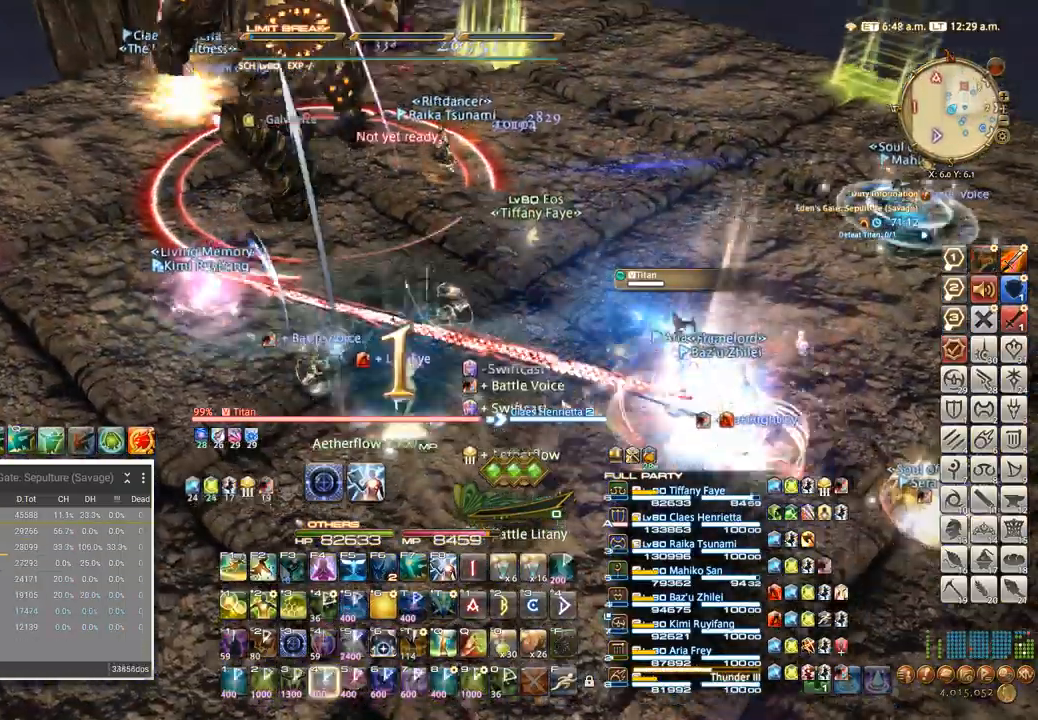
{"keys": ["d"], "events": [[34, "3", "down"], [167, "3", "up"], [184, "3", "down"], [250, "3", "up"], [317, "3", "down"], [384, "3", "up"], [417, "ctrl_l", "up"], [500, "d", "down"]]}
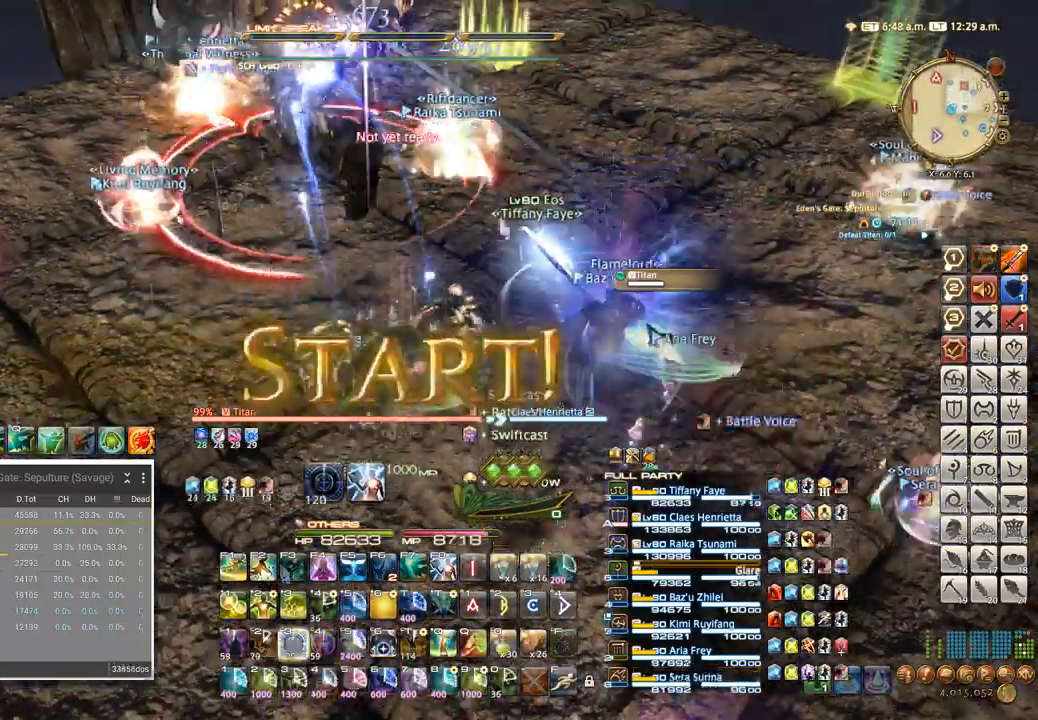
{"keys": ["q", "w"], "events": [[50, "q", "down"], [100, "d", "up"], [134, "q", "up"], [200, "q", "down"], [284, "q", "up"], [334, "q", "down"], [467, "w", "down"]]}
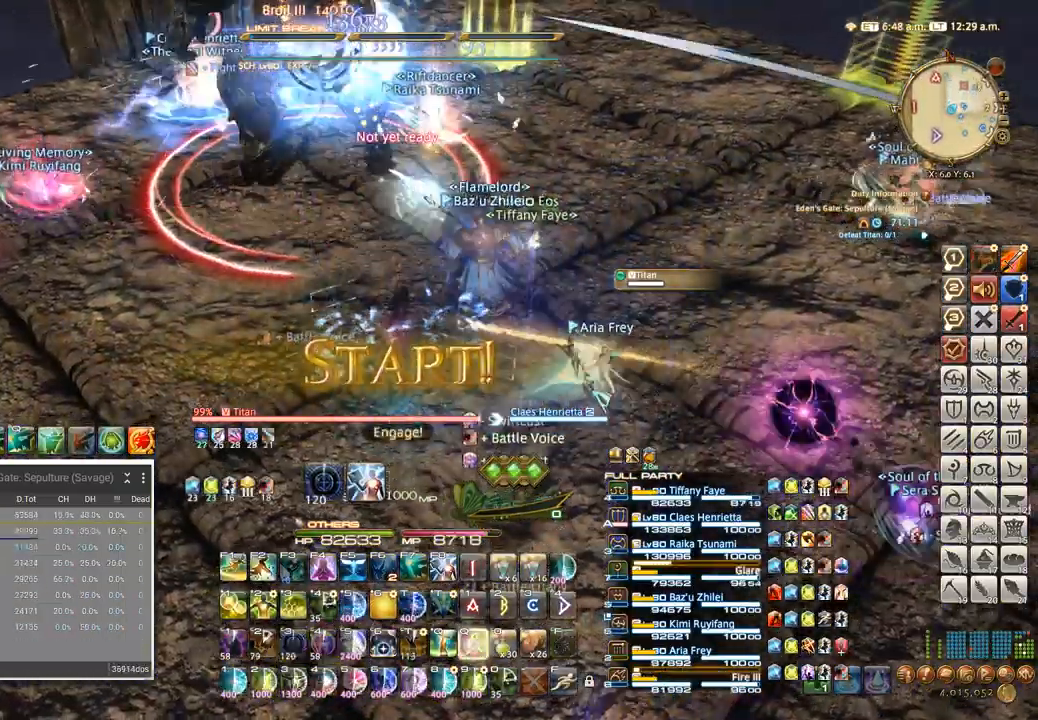
{"keys": ["a", "w"], "events": [[100, "q", "up"], [184, "a", "down"], [250, "w", "up"], [467, "w", "down"]]}
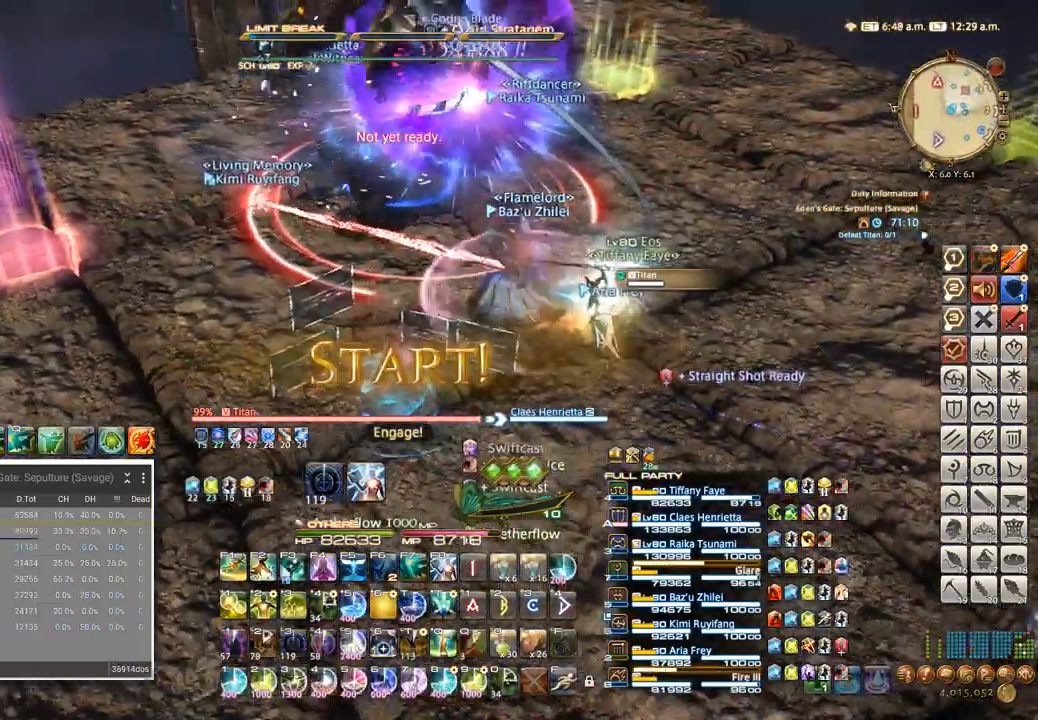
{"keys": [], "events": [[250, "4", "down"], [267, "w", "up"], [284, "a", "up"], [484, "4", "up"]]}
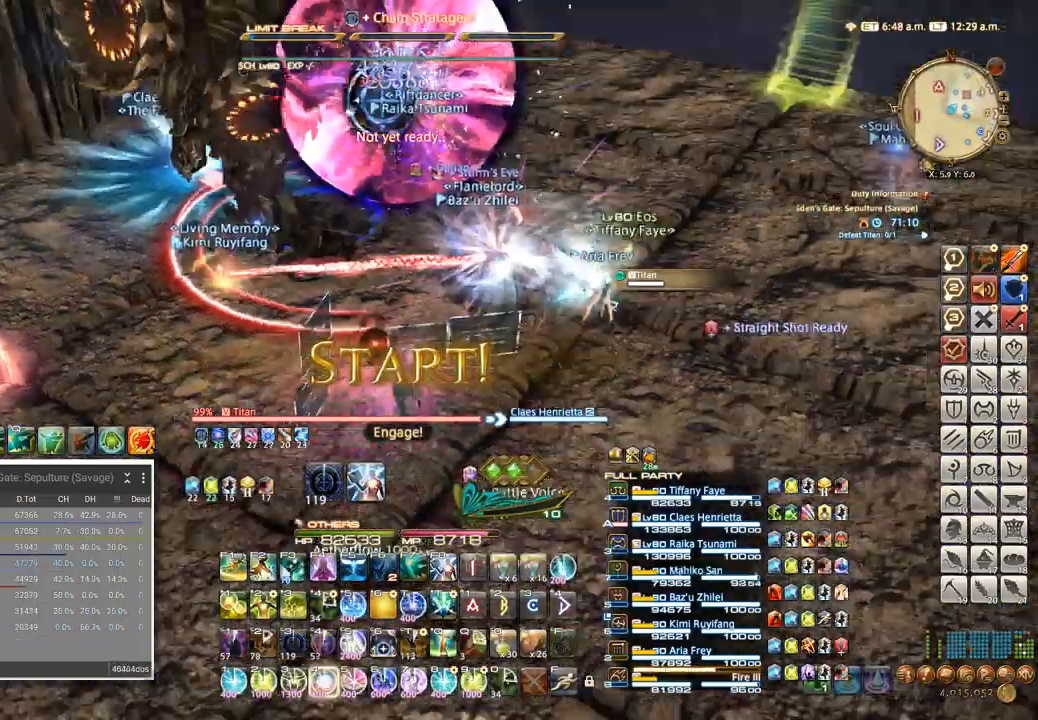
{"keys": ["4"], "events": [[184, "4", "down"], [300, "4", "up"], [350, "4", "down"], [400, "4", "up"], [500, "4", "down"]]}
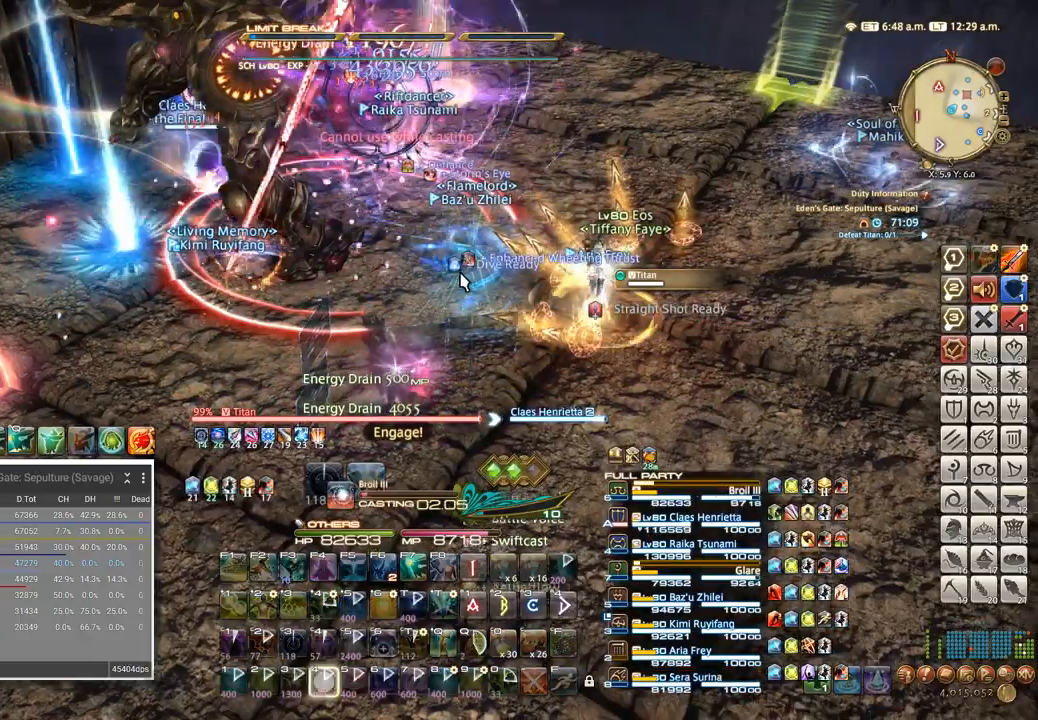
{"keys": ["alt_l"], "events": [[34, "4", "up"], [100, "4", "down"], [234, "4", "up"], [500, "alt_l", "down"]]}
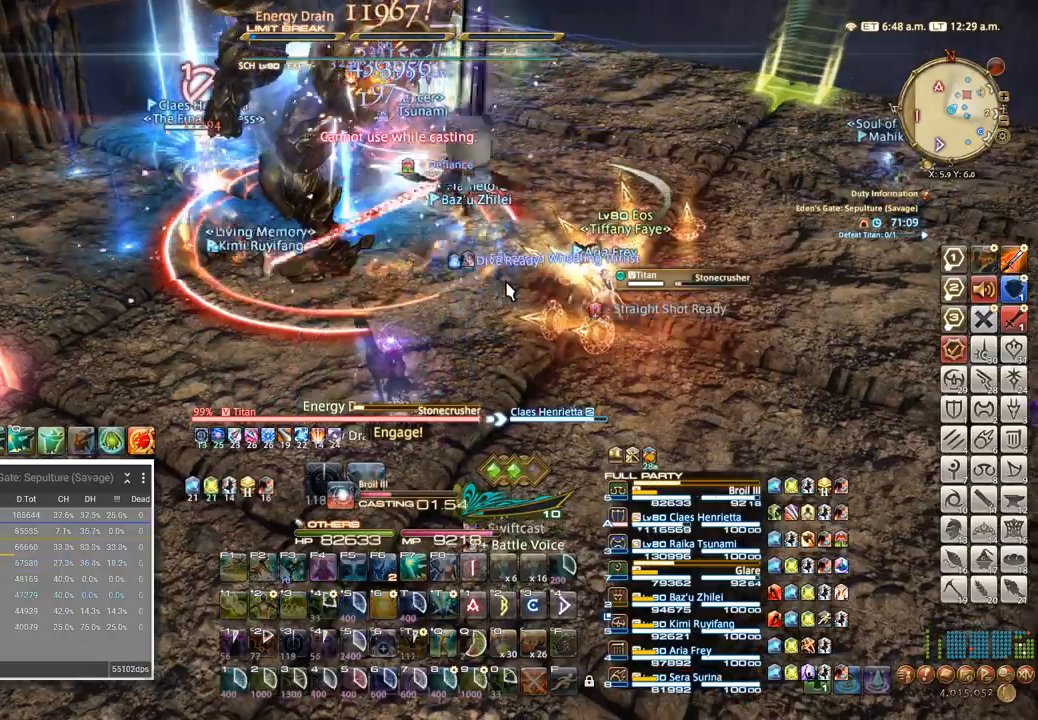
{"keys": [], "events": [[67, "q", "down"], [117, "alt_l", "up"], [134, "q", "up"]]}
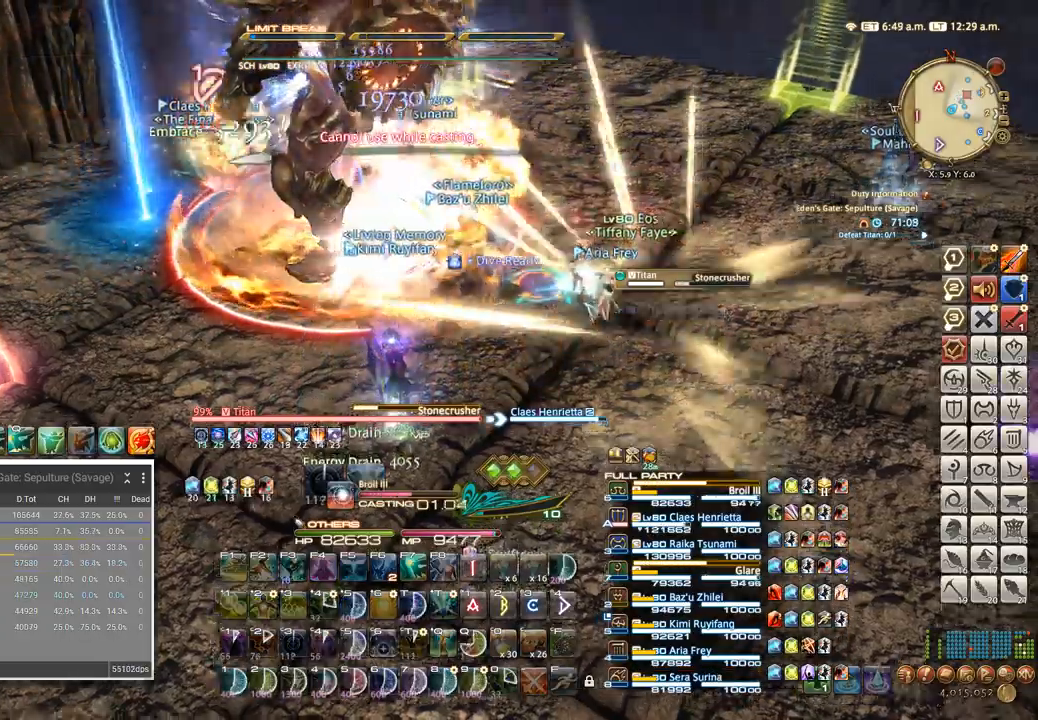
{"keys": [], "events": []}
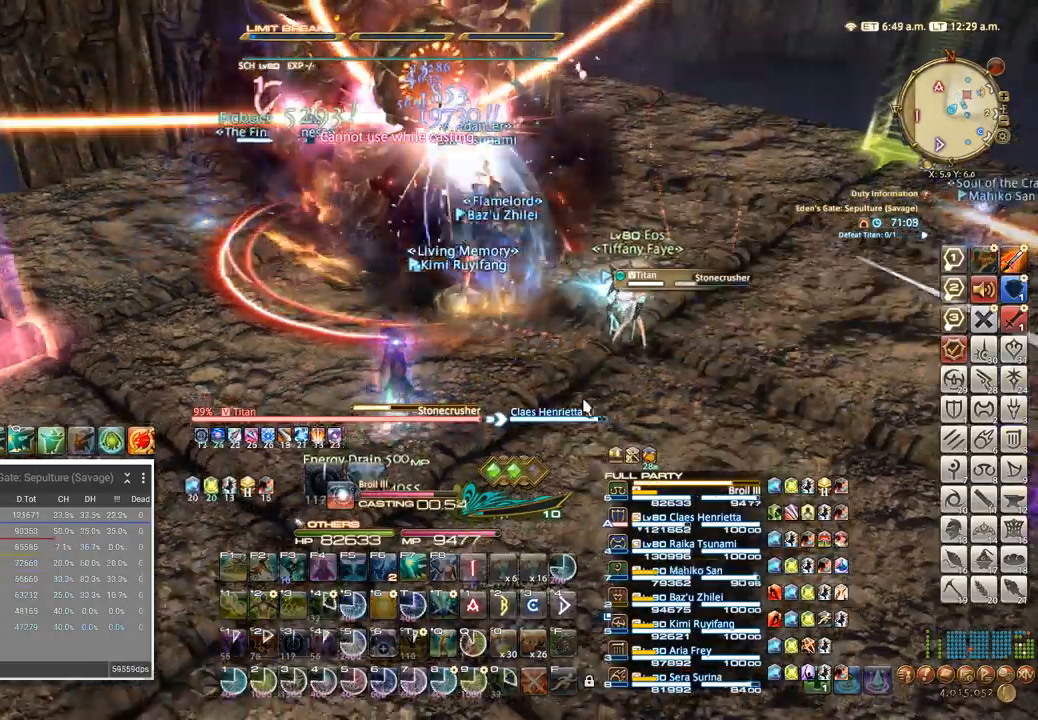
{"keys": ["5"], "events": [[450, "5", "down"]]}
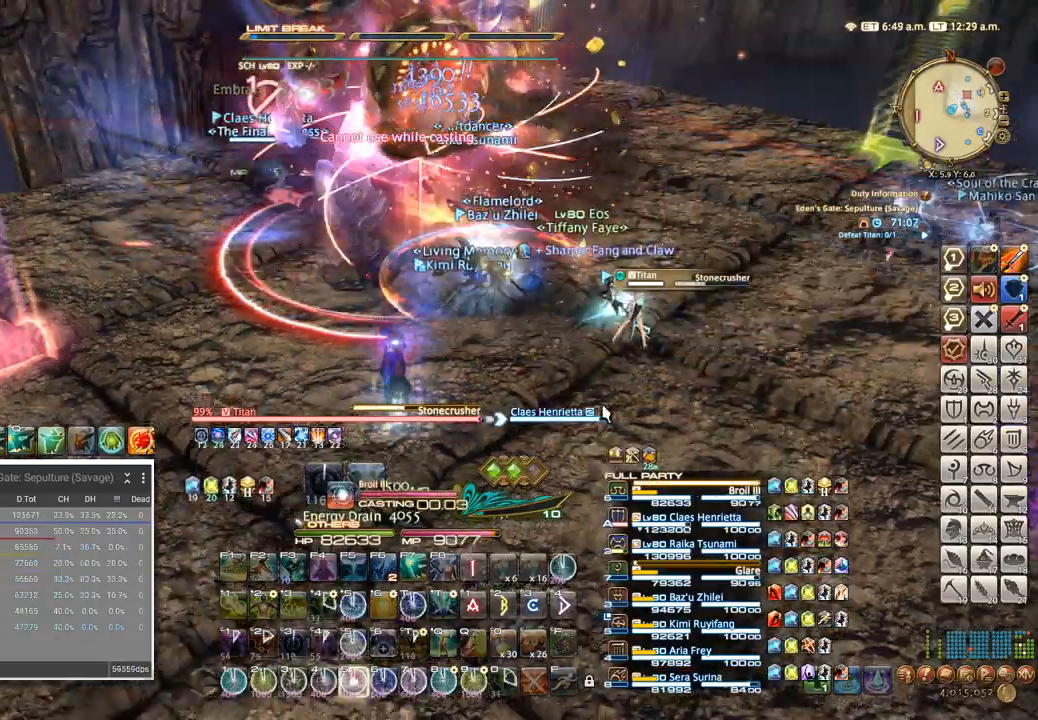
{"keys": ["d"], "events": [[34, "5", "up"], [100, "5", "down"], [234, "q", "down"], [267, "5", "up"], [467, "q", "up"], [484, "d", "down"]]}
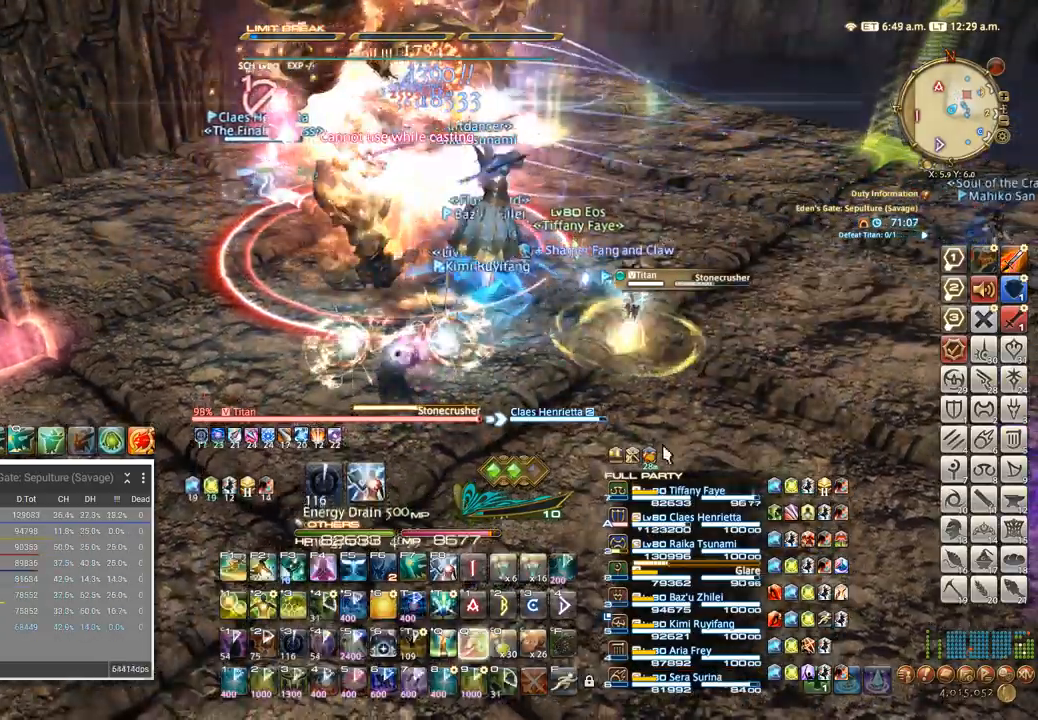
{"keys": ["q"], "events": [[67, "q", "down"], [100, "d", "up"], [134, "q", "up"], [200, "q", "down"], [267, "q", "up"], [334, "q", "down"], [400, "q", "up"], [450, "q", "down"]]}
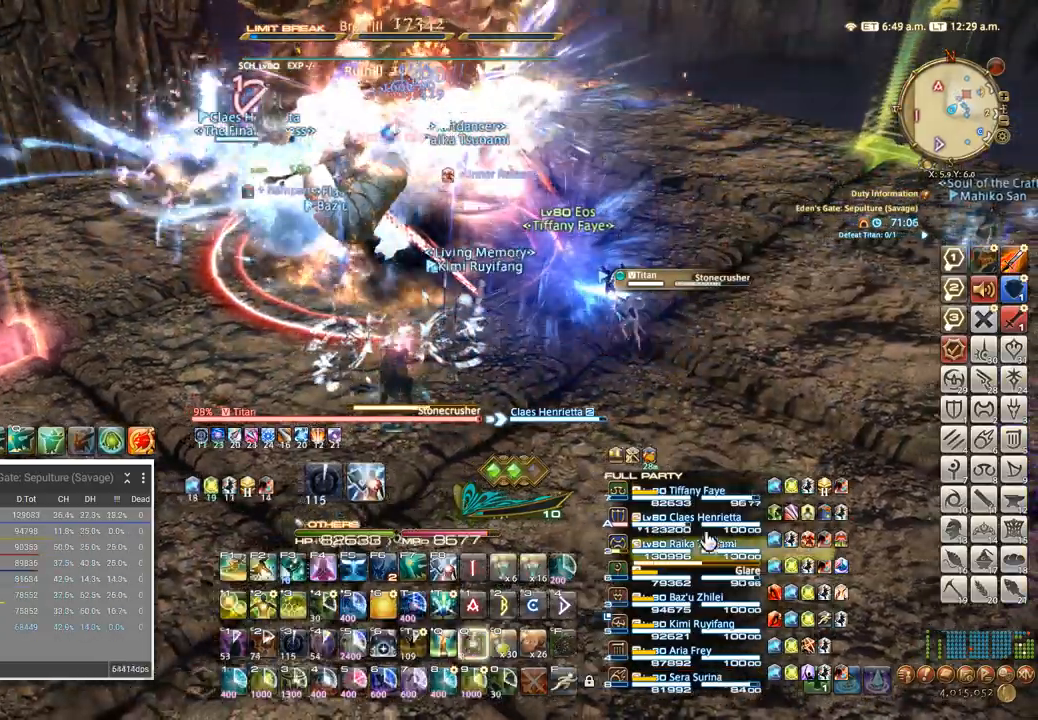
{"keys": ["a"], "events": [[67, "q", "up"], [84, "w", "down"], [184, "a", "down"], [217, "w", "up"], [317, "w", "down"], [350, "w", "up"]]}
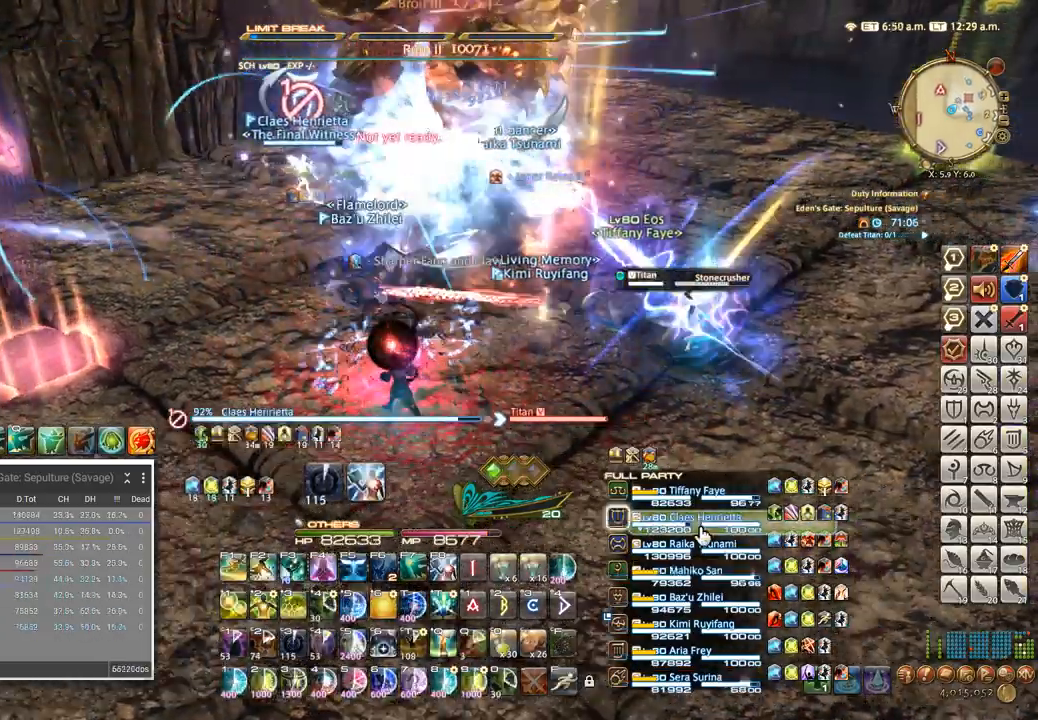
{"keys": ["2"], "events": [[34, "d", "down"], [50, "w", "down"], [134, "w", "up"], [150, "d", "up"], [250, "w", "down"], [284, "a", "up"], [350, "w", "up"], [450, "2", "down"]]}
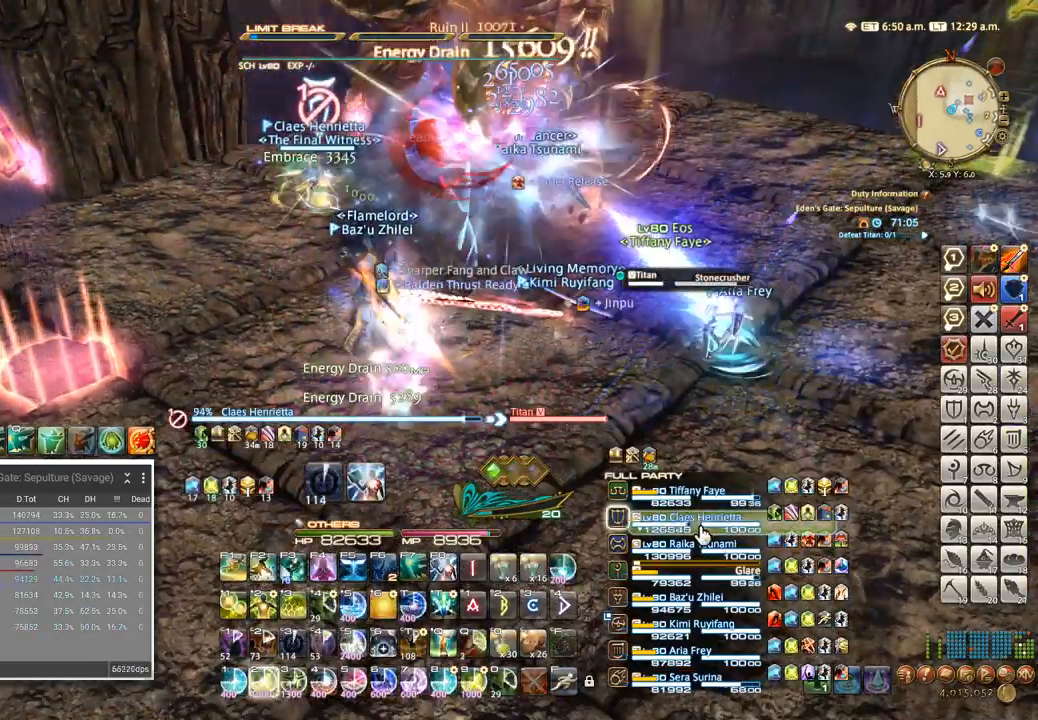
{"keys": ["2"], "events": [[17, "2", "up"], [84, "2", "down"], [150, "2", "up"], [250, "2", "down"], [300, "2", "up"], [484, "2", "down"]]}
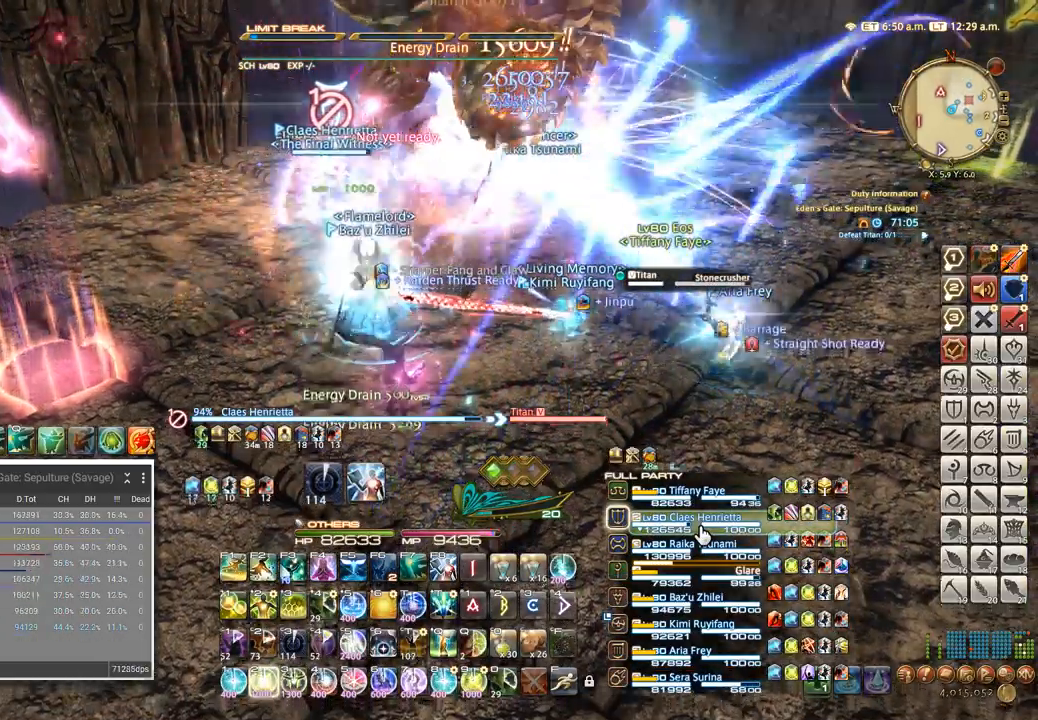
{"keys": ["tab"], "events": [[50, "2", "up"], [117, "2", "down"], [184, "2", "up"], [217, "2", "down"], [334, "2", "up"], [467, "tab", "down"]]}
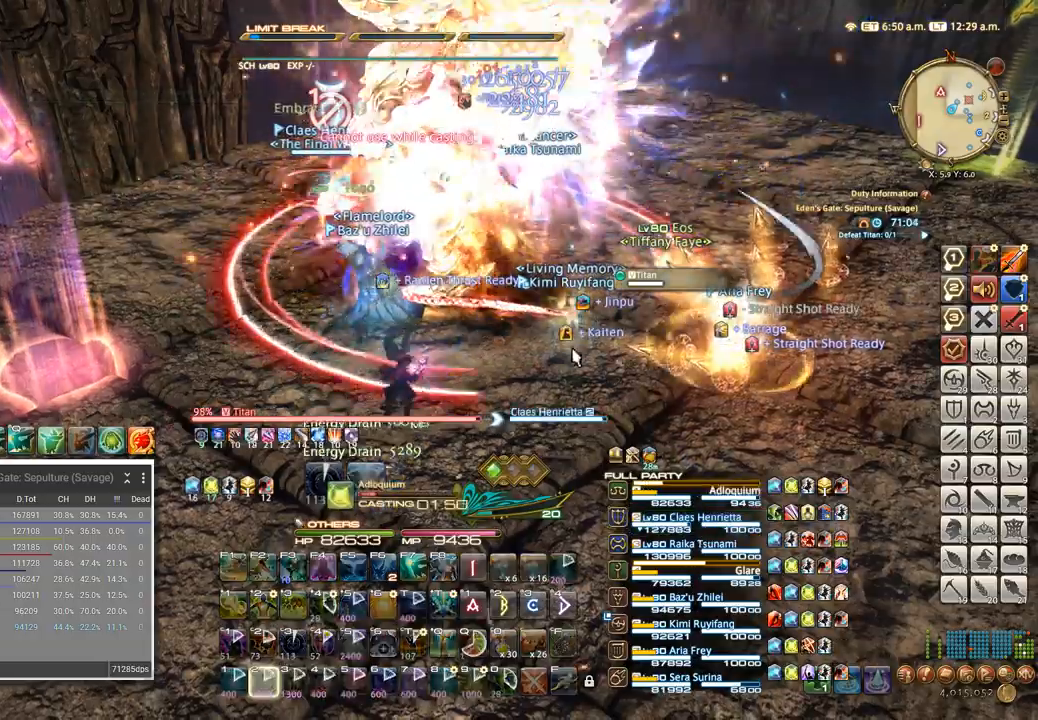
{"keys": [], "events": [[67, "tab", "up"]]}
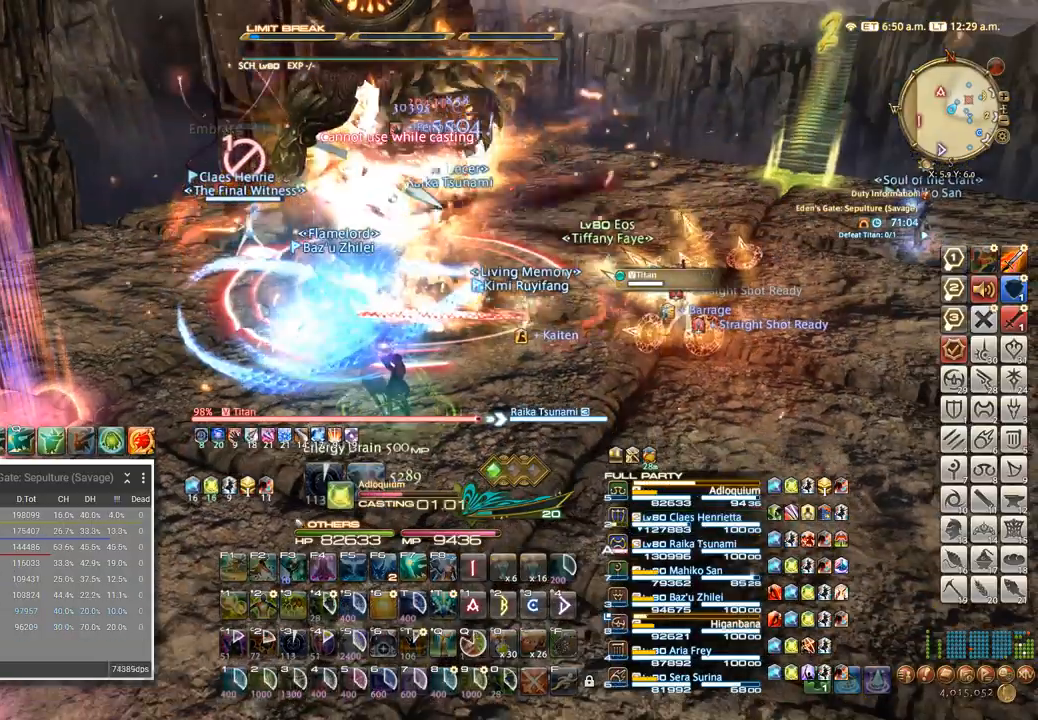
{"keys": ["q"], "events": [[50, "q", "down"], [134, "q", "up"], [234, "q", "down"], [284, "q", "up"], [500, "q", "down"]]}
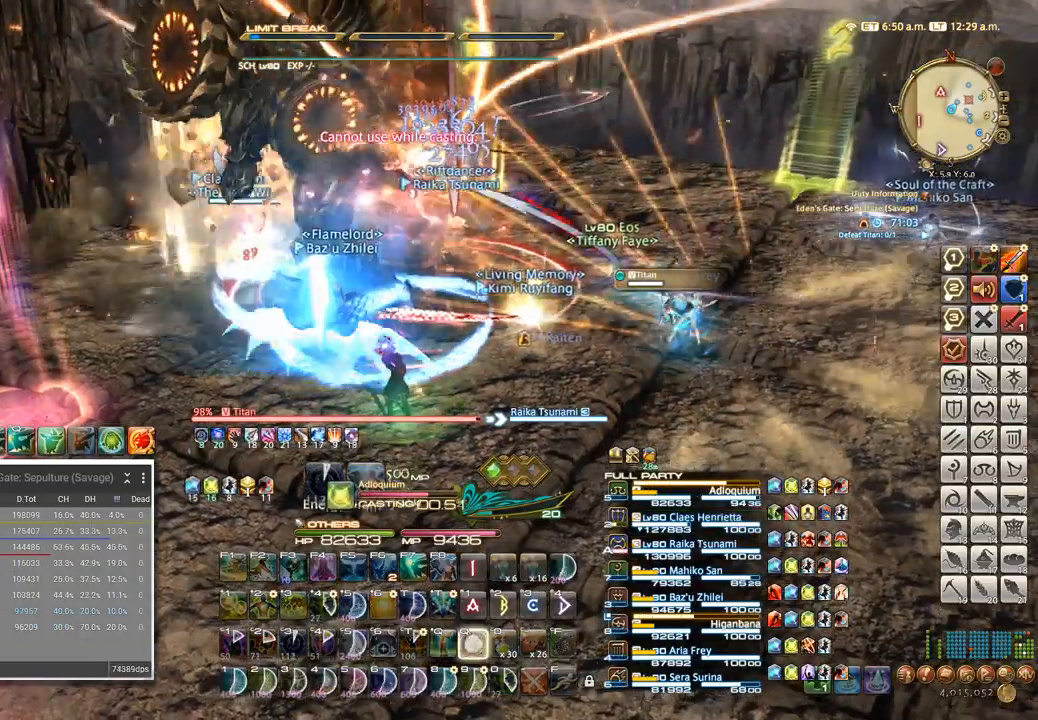
{"keys": ["q"], "events": [[67, "q", "up"], [134, "q", "down"], [200, "q", "up"], [267, "q", "down"], [317, "q", "up"], [417, "q", "down"]]}
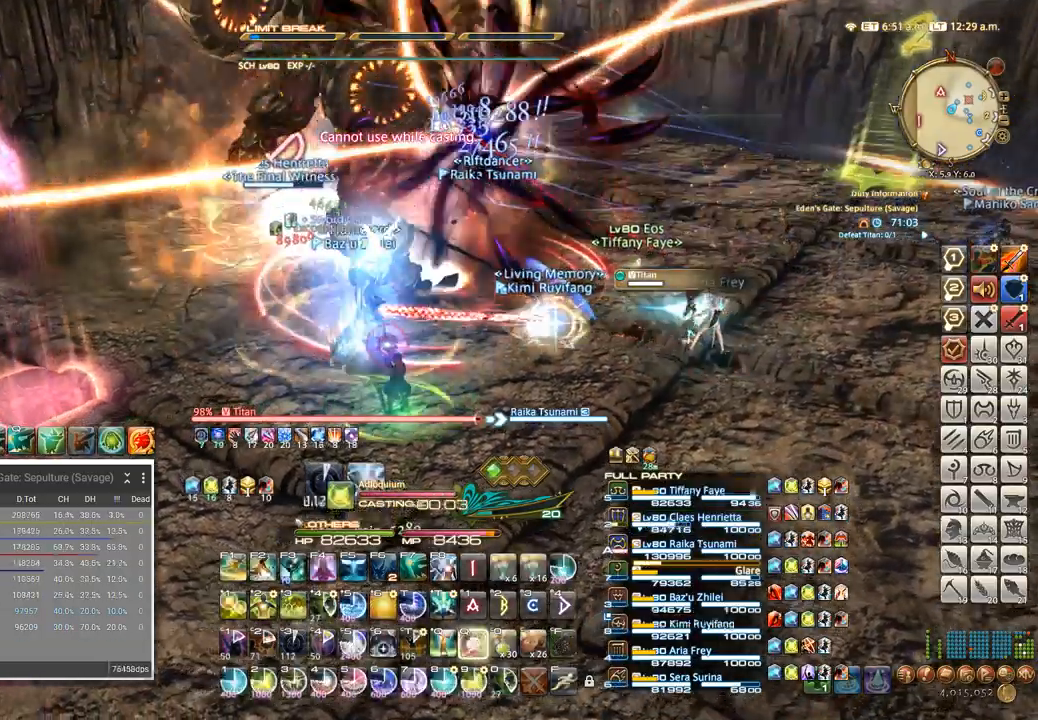
{"keys": [], "events": [[34, "q", "up"], [67, "q", "down"], [167, "q", "up"], [250, "5", "down"], [467, "5", "up"]]}
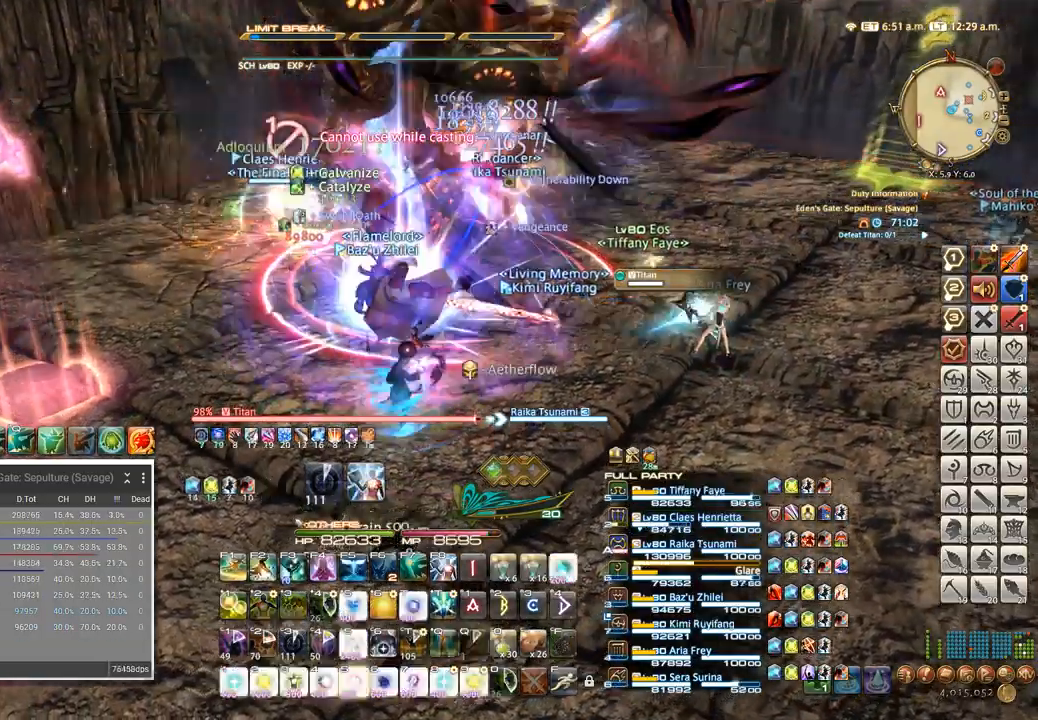
{"keys": [], "events": [[67, "5", "down"], [134, "5", "up"], [167, "5", "down"], [267, "5", "up"], [300, "5", "down"], [367, "5", "up"], [417, "5", "down"], [484, "5", "up"]]}